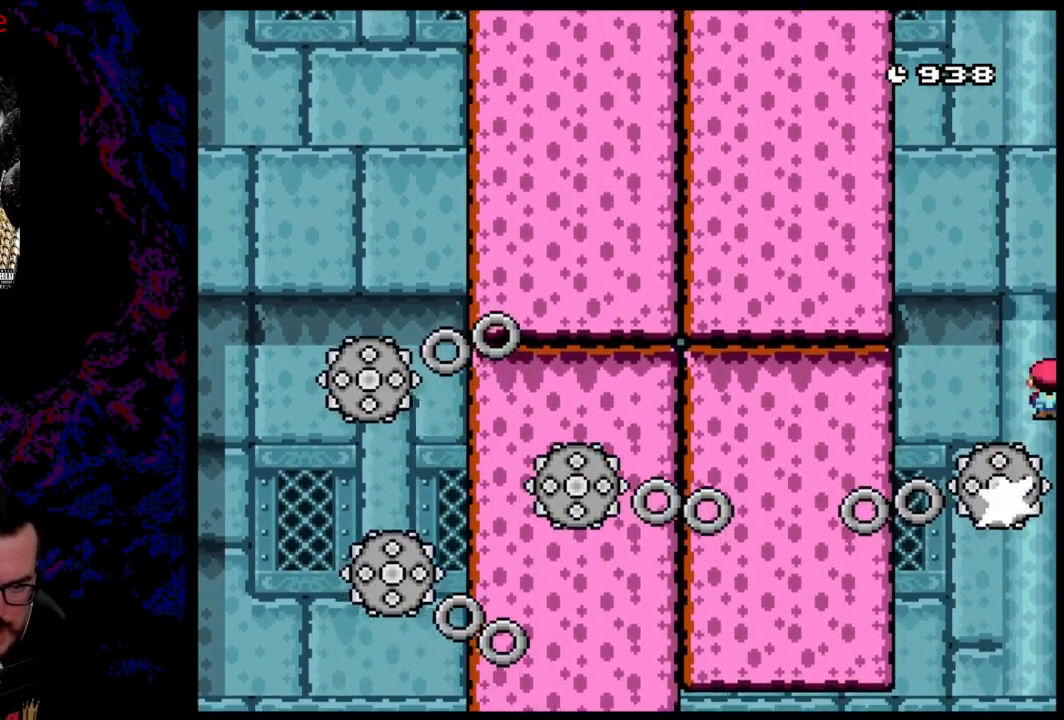
Gameplay with a controller (Nintendo layout); each line is a JSON object with the inputs held at the frame after it. "events" lists button and stick changes between this image and that frame as [ms after this image, input, new state], when the widget could be followed in between. Not read: L3 R3.
{"buttons": ["A", "X", "DPAD_RIGHT"], "events": []}
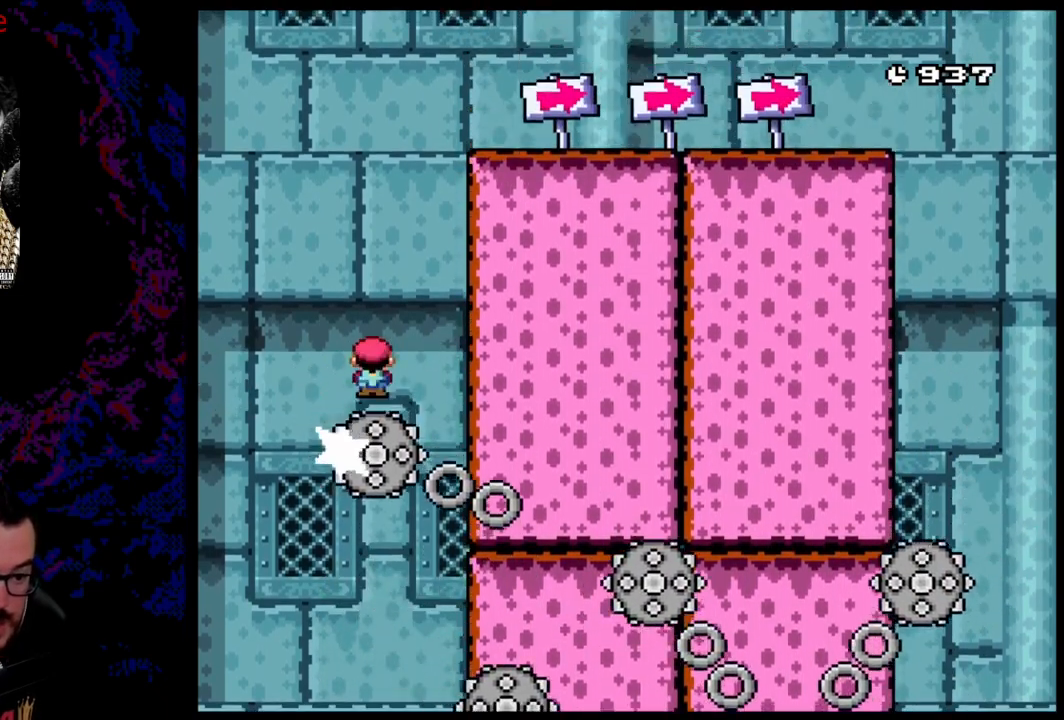
{"buttons": ["A", "X"], "events": [[83, "DPAD_DOWN", "down"], [83, "DPAD_LEFT", "down"], [83, "DPAD_RIGHT", "up"], [100, "DPAD_DOWN", "up"], [183, "A", "up"], [200, "DPAD_LEFT", "up"], [200, "DPAD_RIGHT", "down"], [500, "A", "down"], [500, "DPAD_RIGHT", "up"]]}
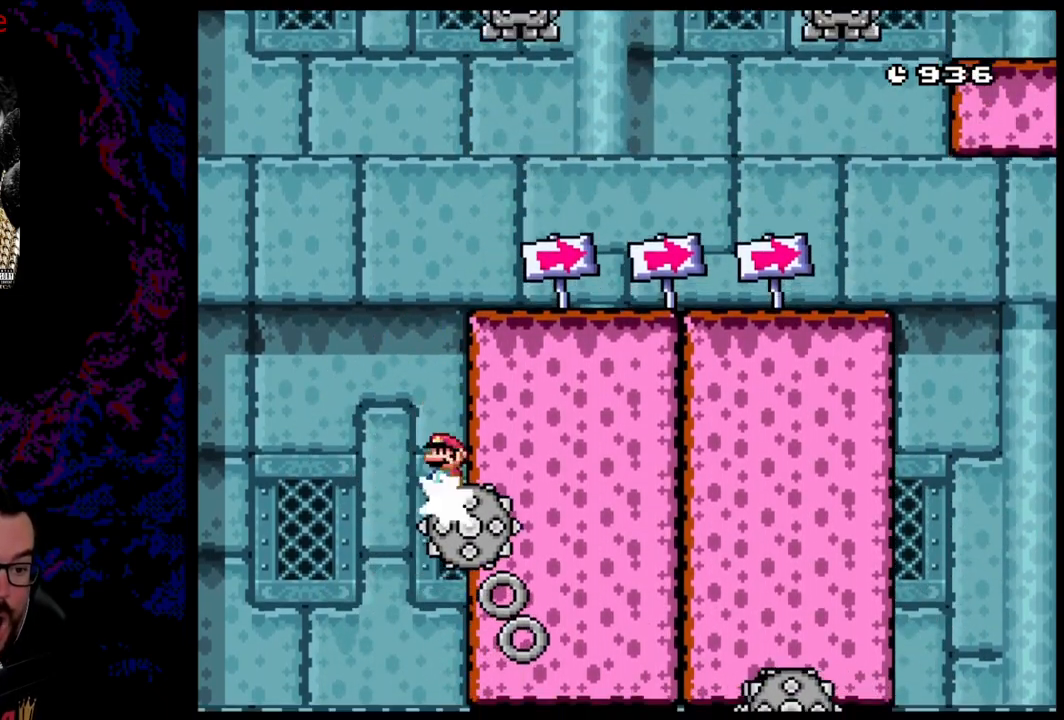
{"buttons": ["A", "X", "DPAD_RIGHT"], "events": [[50, "DPAD_LEFT", "down"], [233, "DPAD_LEFT", "up"], [283, "DPAD_RIGHT", "down"]]}
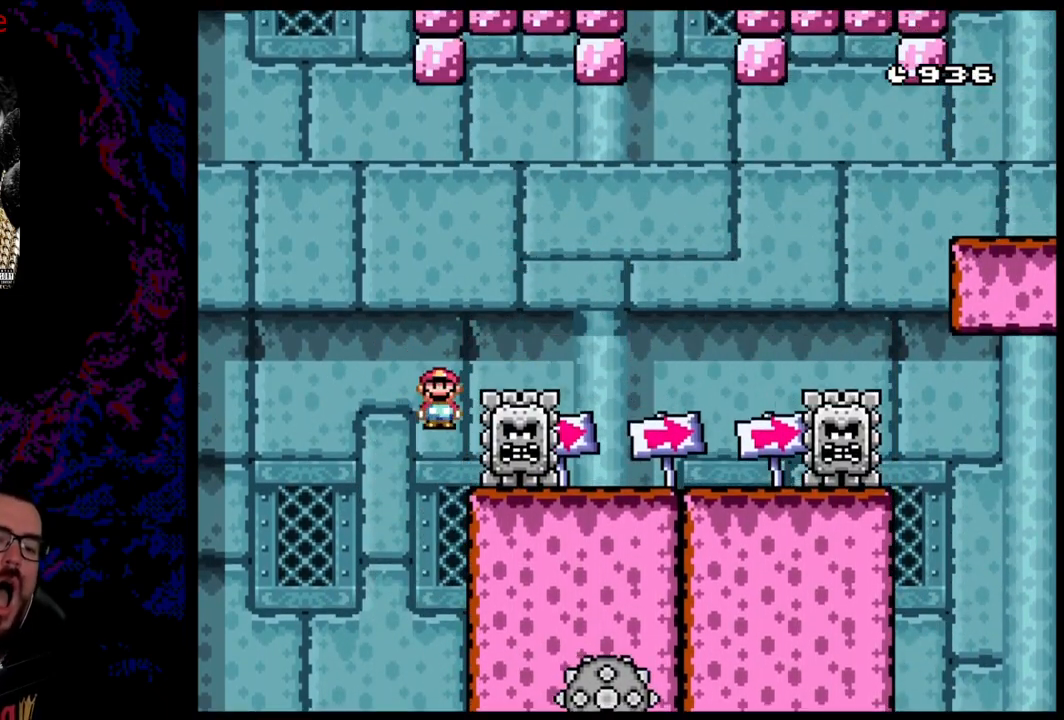
{"buttons": ["X"], "events": [[100, "DPAD_DOWN", "down"], [100, "DPAD_LEFT", "down"], [100, "DPAD_RIGHT", "up"], [133, "DPAD_DOWN", "up"], [250, "DPAD_LEFT", "up"], [417, "A", "up"]]}
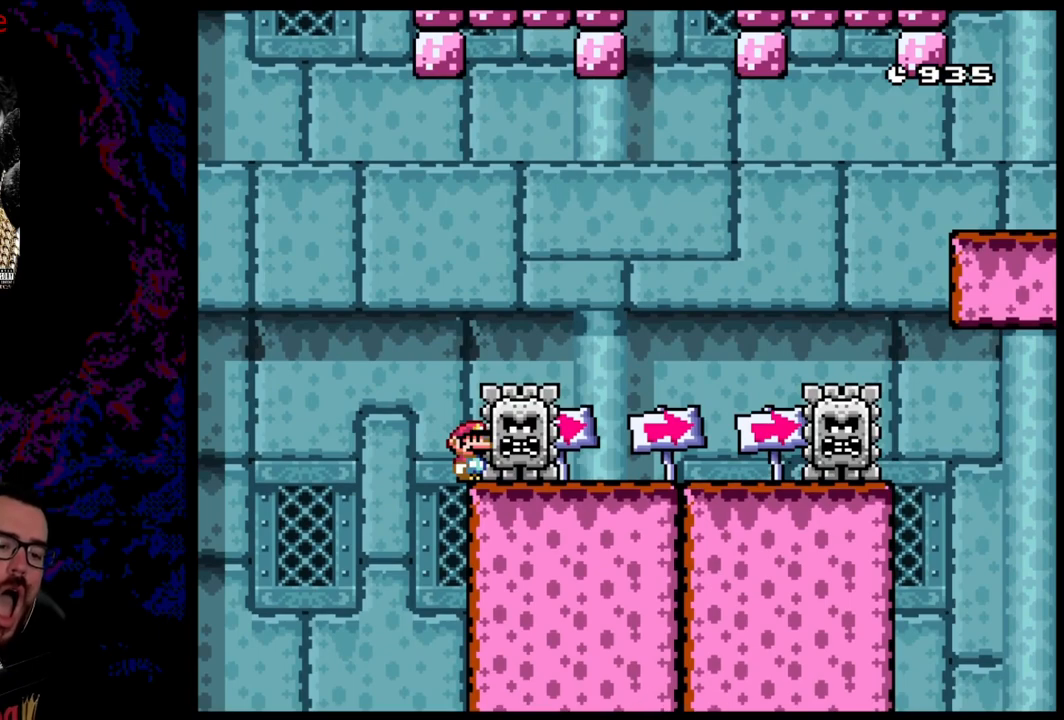
{"buttons": ["X"], "events": []}
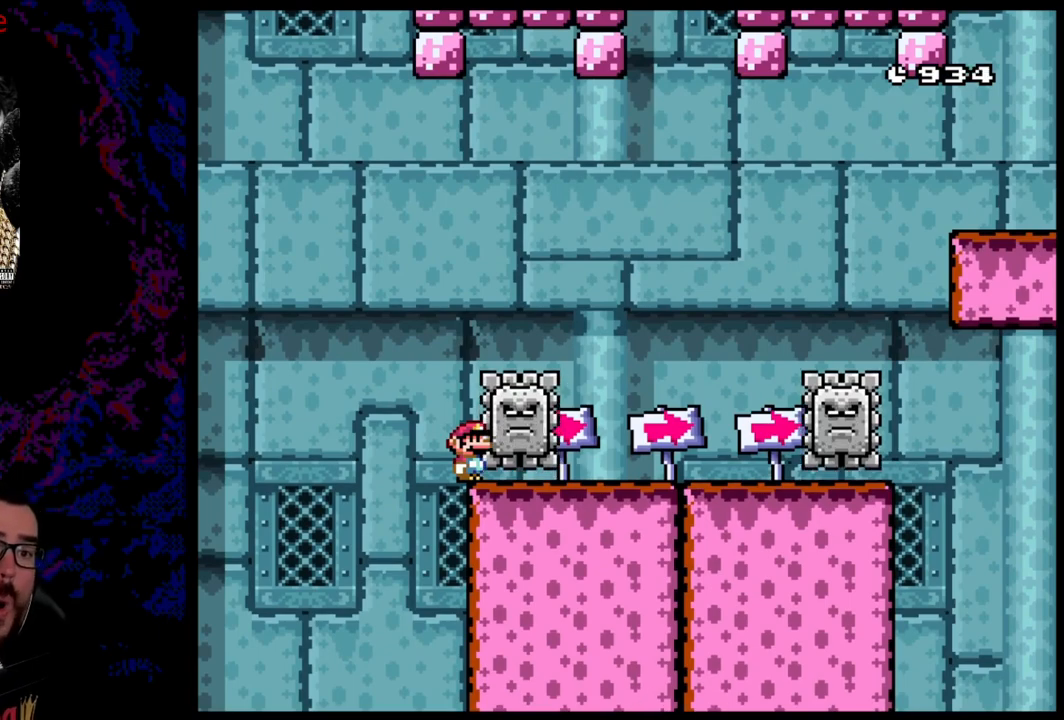
{"buttons": ["X"], "events": []}
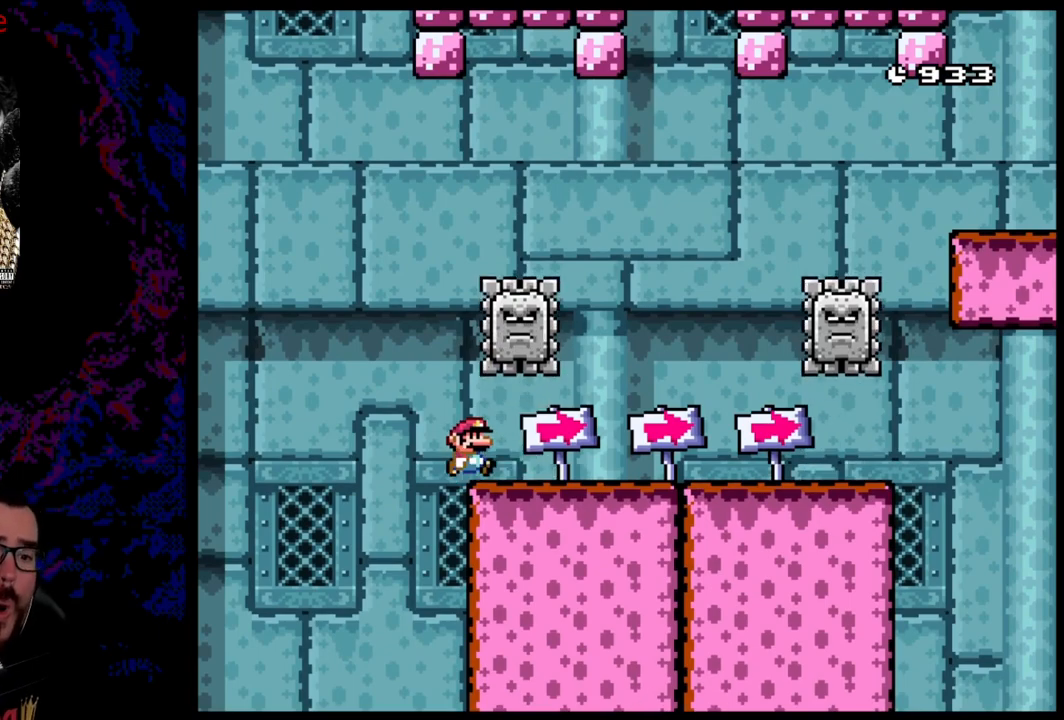
{"buttons": ["X", "DPAD_RIGHT"], "events": [[33, "DPAD_RIGHT", "down"]]}
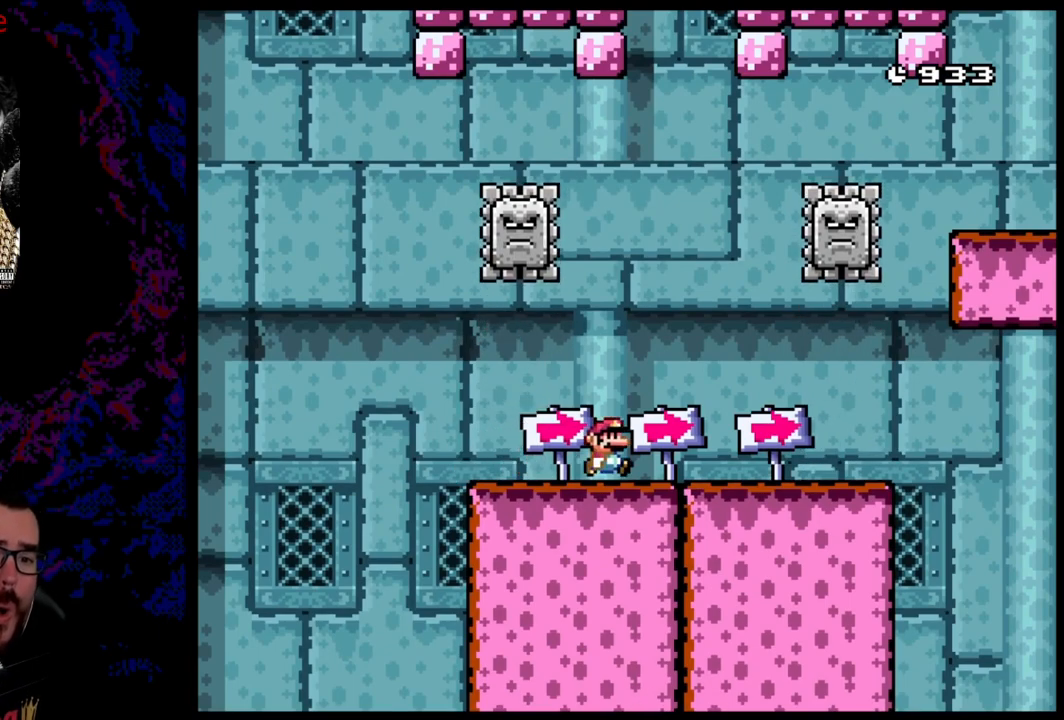
{"buttons": ["X"], "events": [[167, "DPAD_DOWN", "down"], [183, "DPAD_LEFT", "down"], [183, "DPAD_RIGHT", "up"], [200, "DPAD_DOWN", "up"], [333, "DPAD_LEFT", "up"]]}
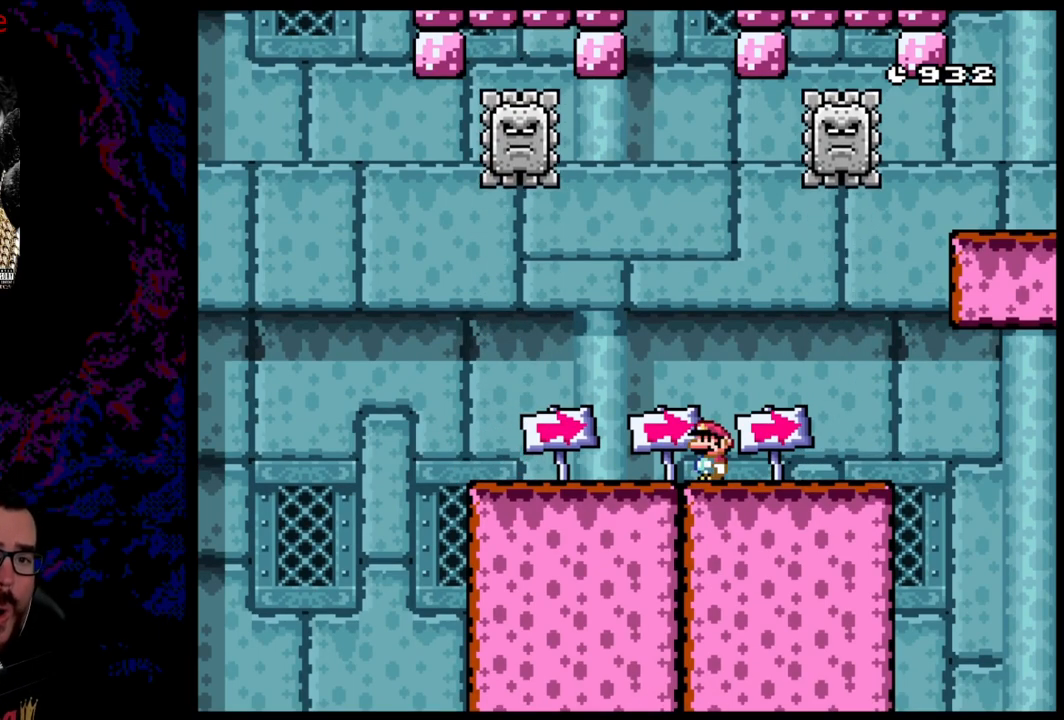
{"buttons": ["X"], "events": []}
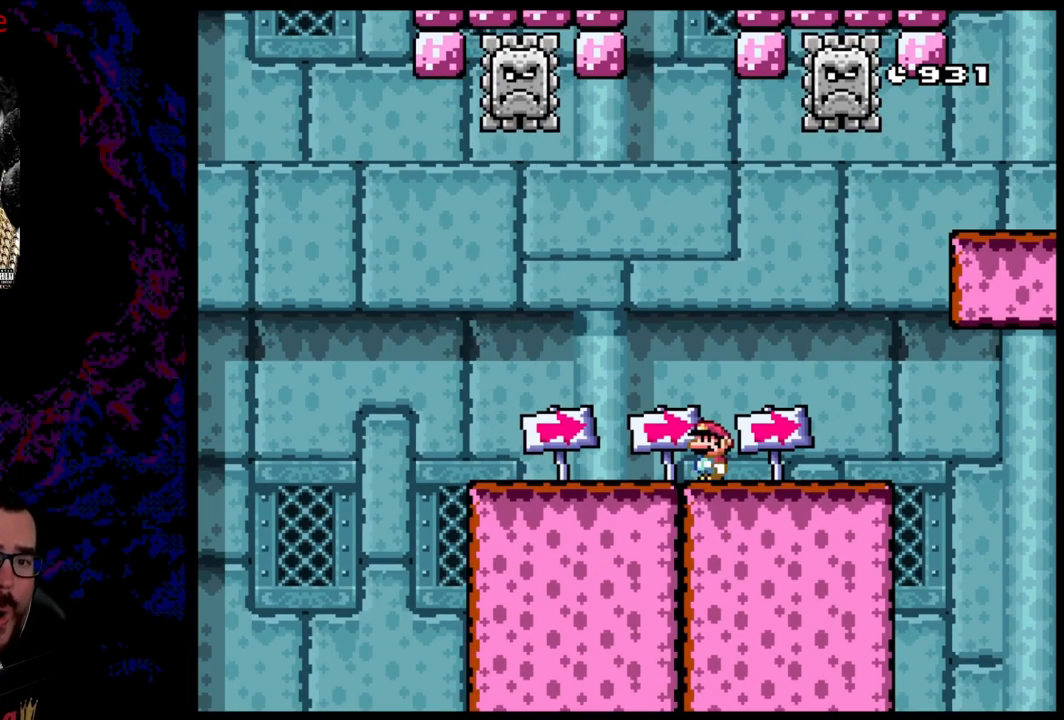
{"buttons": ["X"], "events": []}
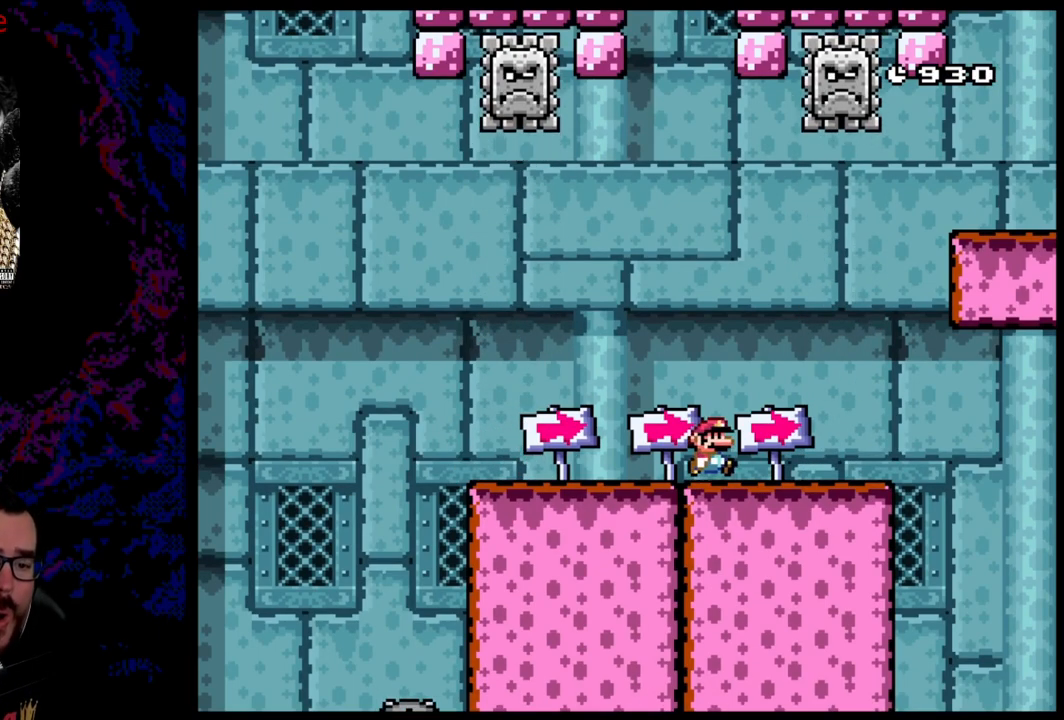
{"buttons": ["X", "DPAD_LEFT"], "events": [[17, "DPAD_RIGHT", "down"], [300, "DPAD_DOWN", "down"], [317, "DPAD_LEFT", "down"], [317, "DPAD_RIGHT", "up"], [333, "DPAD_DOWN", "up"]]}
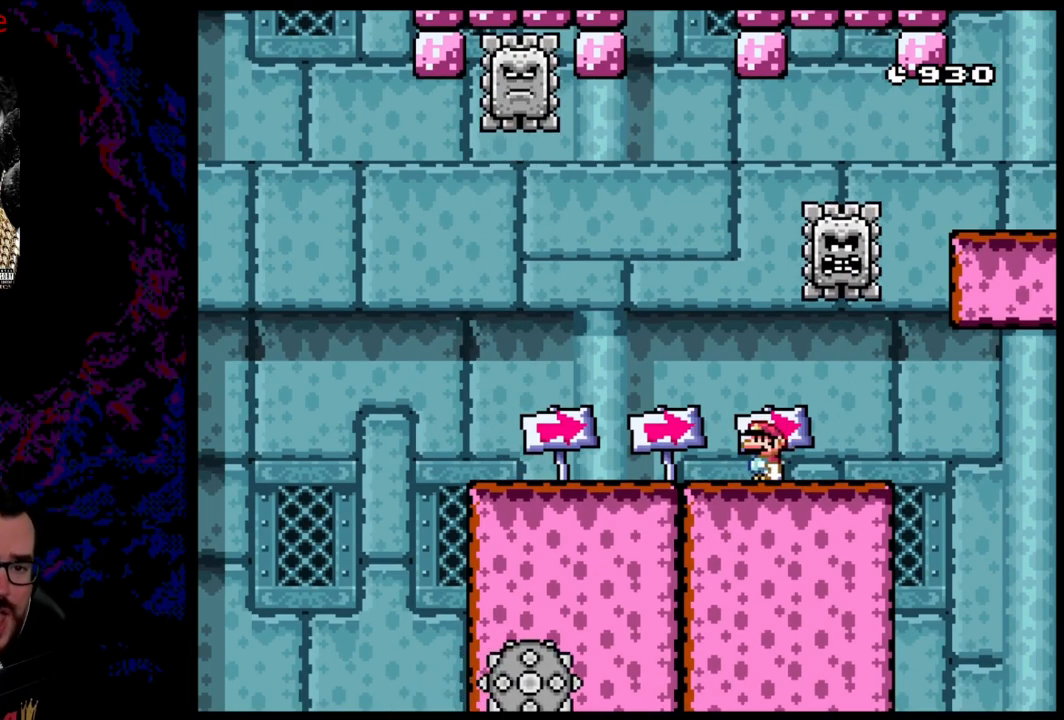
{"buttons": ["X", "DPAD_RIGHT"], "events": [[117, "DPAD_LEFT", "up"], [167, "A", "down"], [167, "DPAD_RIGHT", "down"], [483, "A", "up"]]}
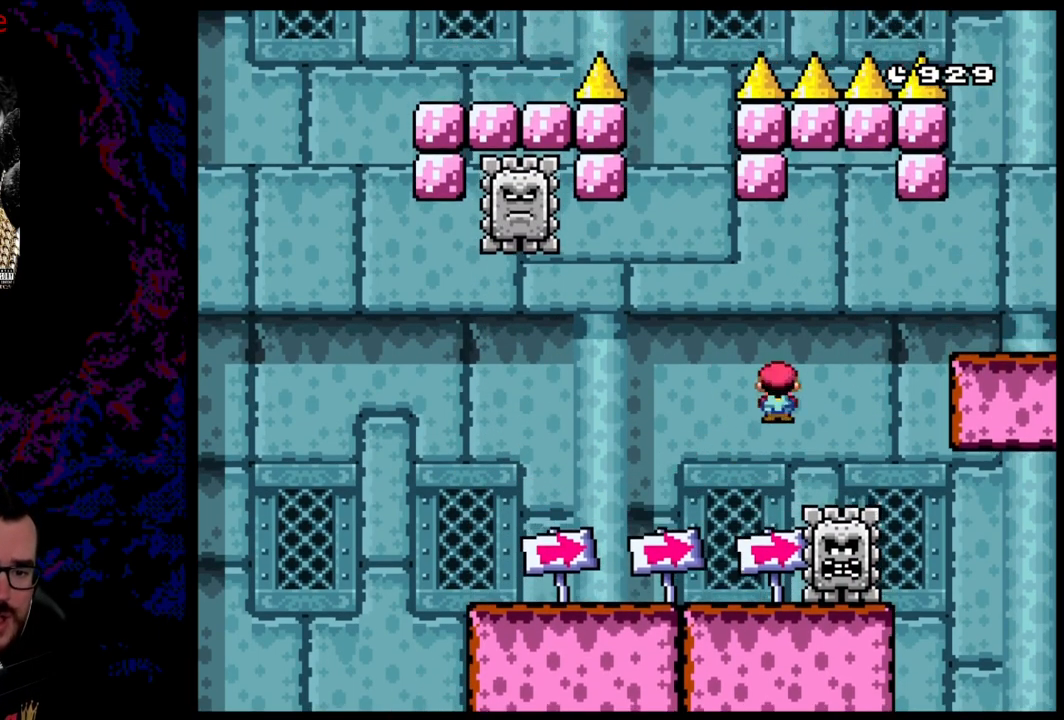
{"buttons": ["A", "X", "DPAD_RIGHT"], "events": [[133, "DPAD_LEFT", "down"], [133, "DPAD_RIGHT", "up"], [167, "A", "down"], [283, "DPAD_LEFT", "up"], [283, "DPAD_RIGHT", "down"]]}
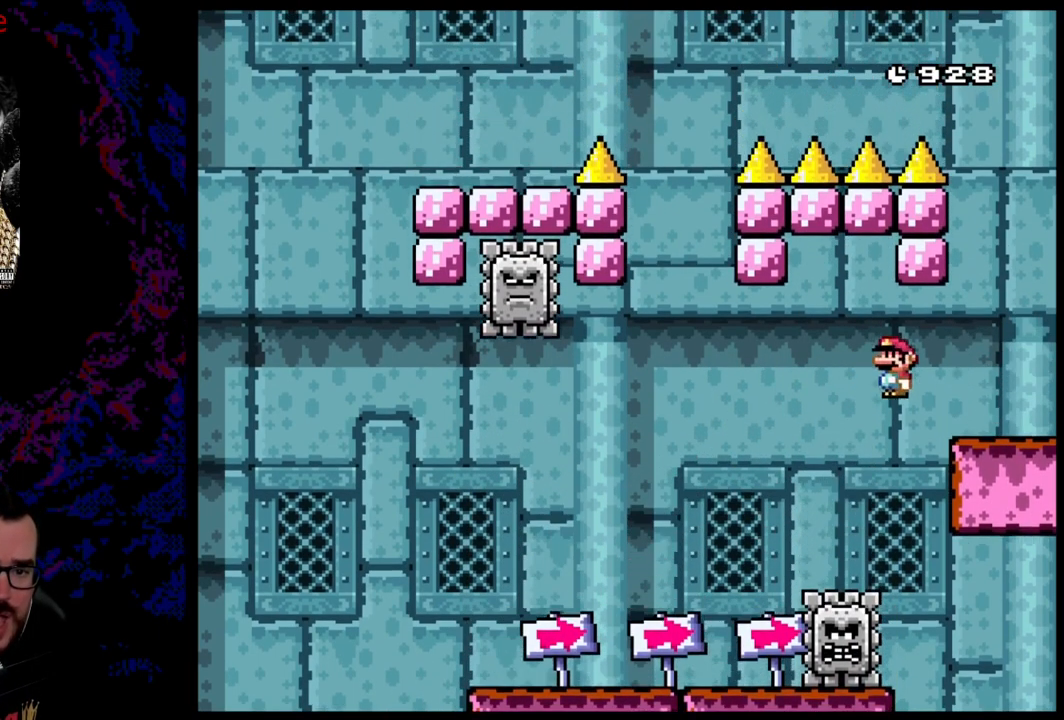
{"buttons": ["X"], "events": [[100, "A", "up"], [233, "DPAD_DOWN", "down"], [250, "DPAD_LEFT", "down"], [250, "DPAD_RIGHT", "up"], [267, "DPAD_DOWN", "up"], [367, "DPAD_LEFT", "up"]]}
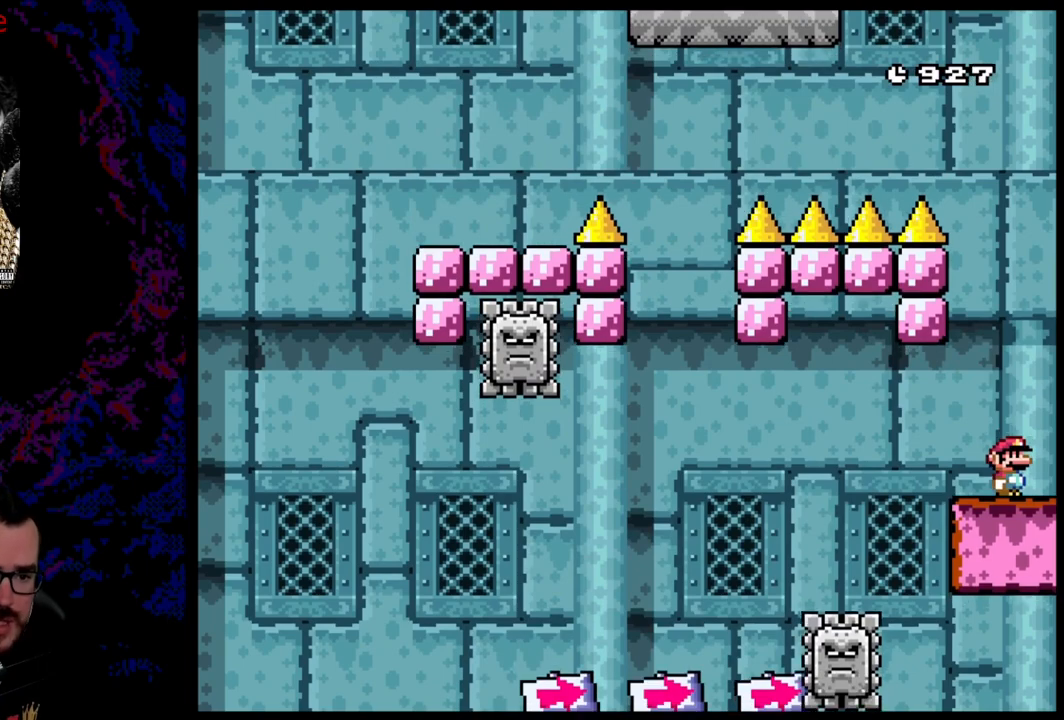
{"buttons": ["X"], "events": []}
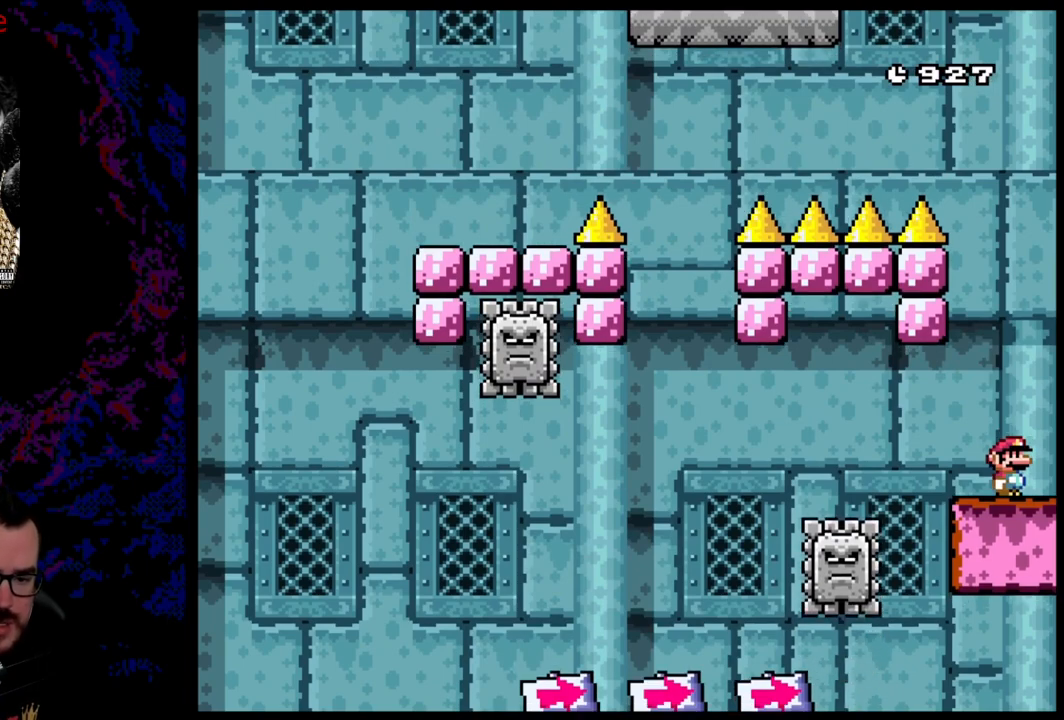
{"buttons": ["X"], "events": []}
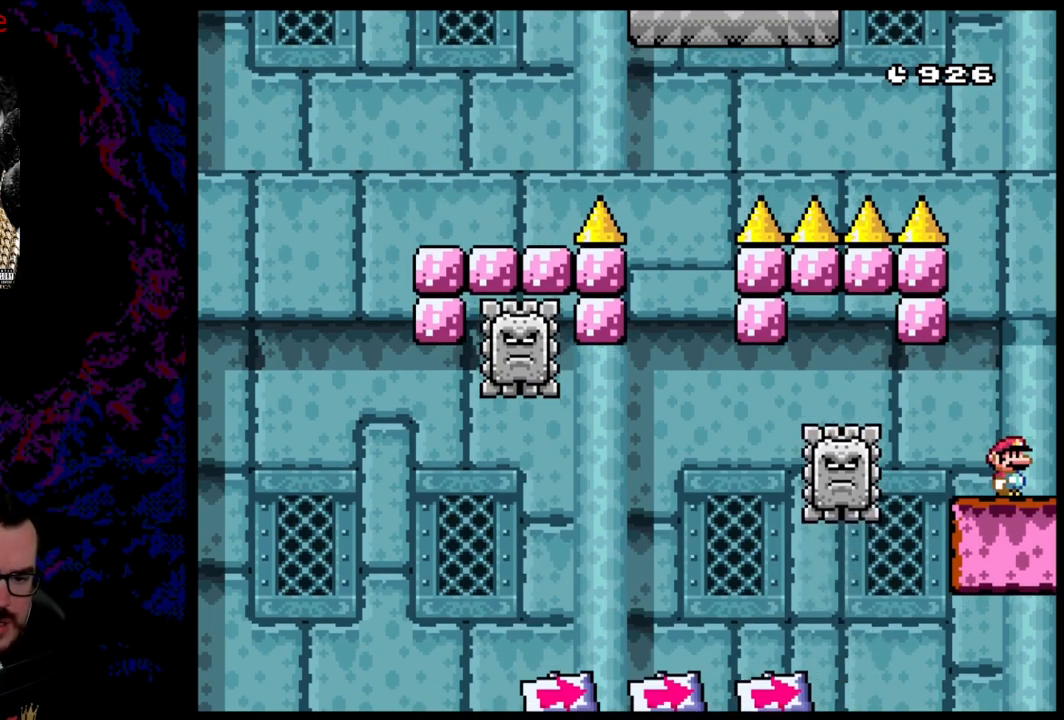
{"buttons": ["X"], "events": []}
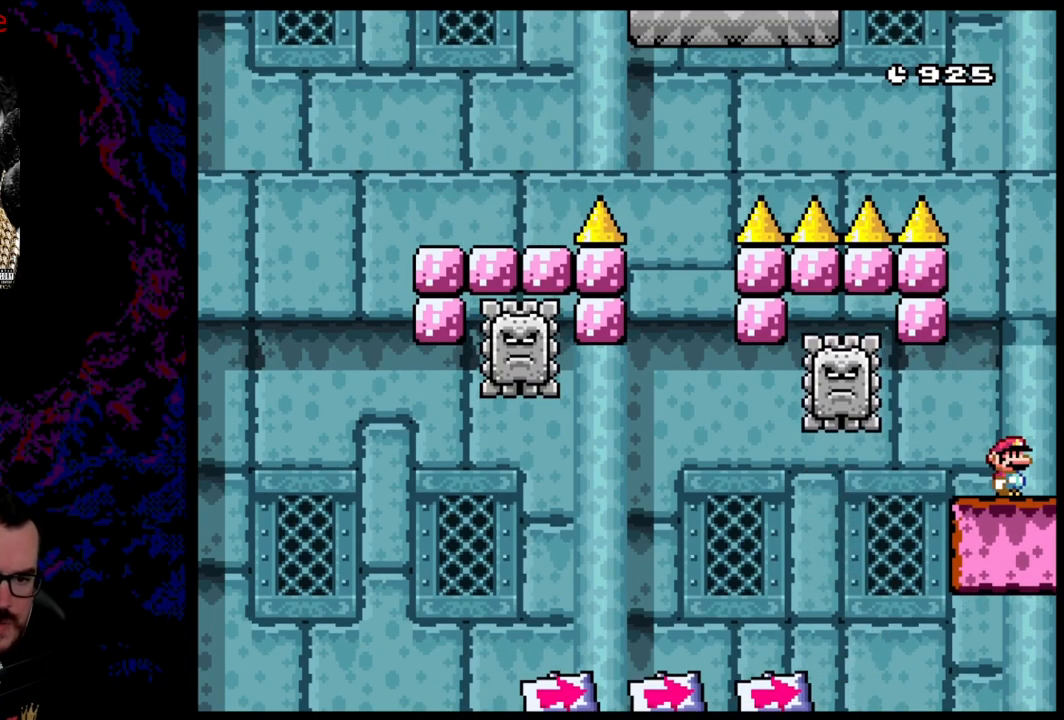
{"buttons": ["X"], "events": []}
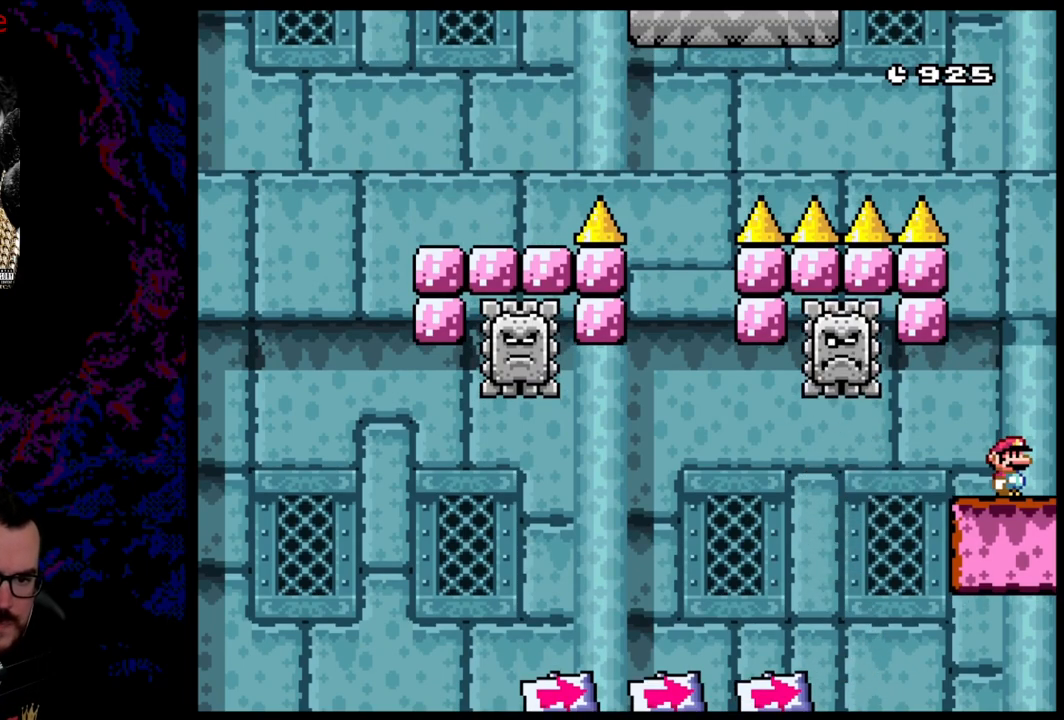
{"buttons": ["X"], "events": []}
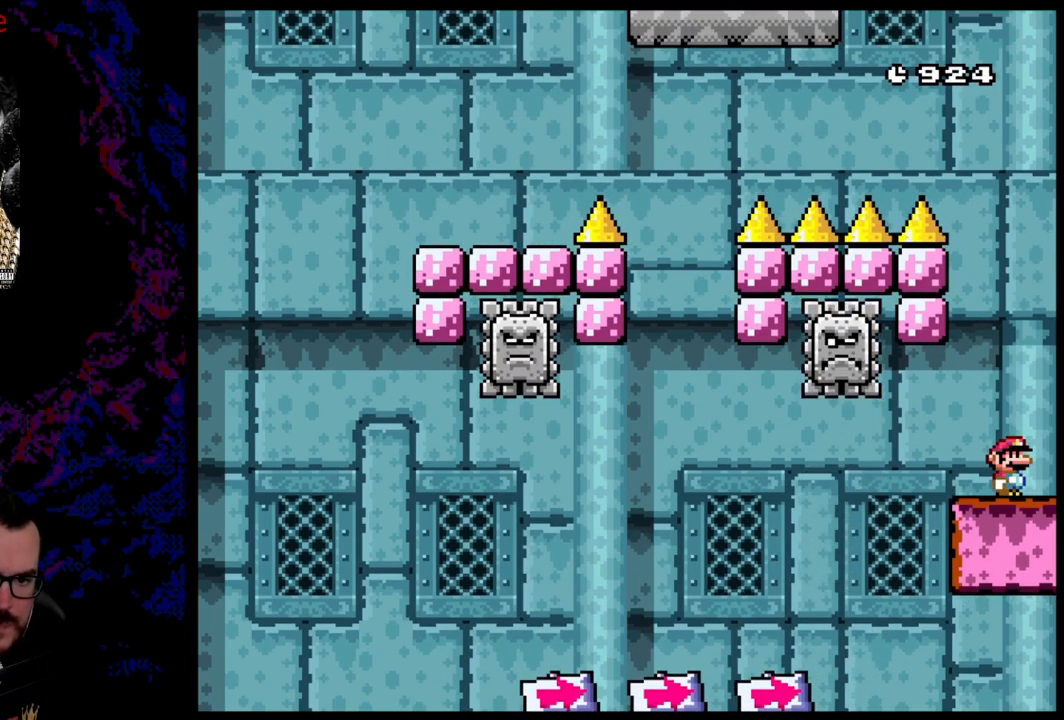
{"buttons": ["X"], "events": []}
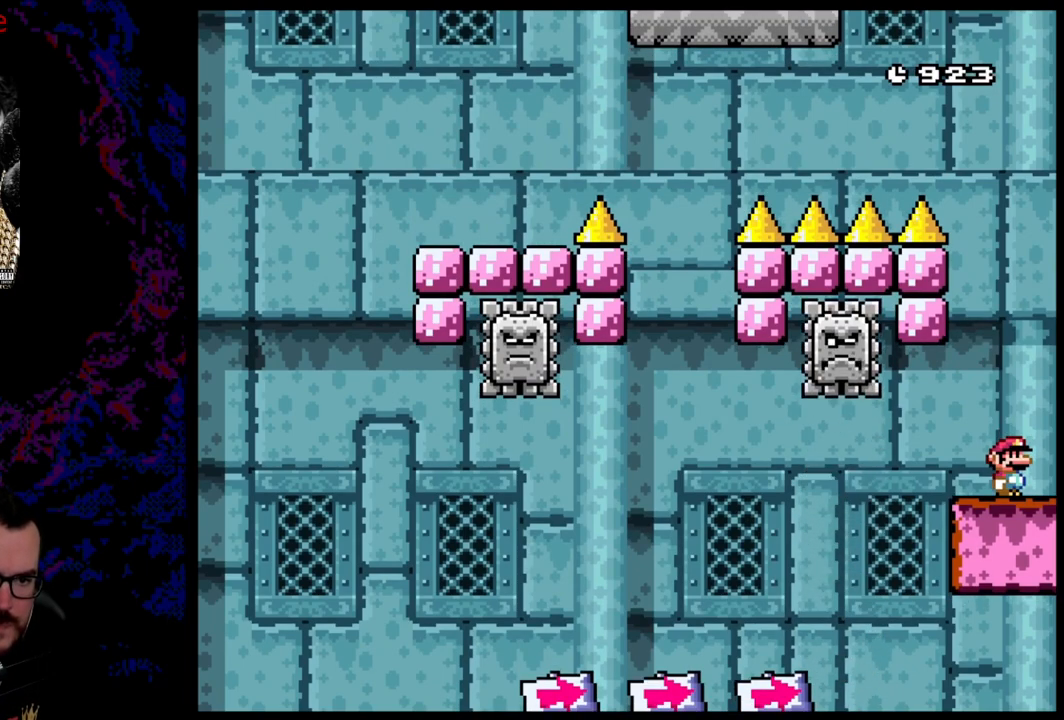
{"buttons": ["X"], "events": []}
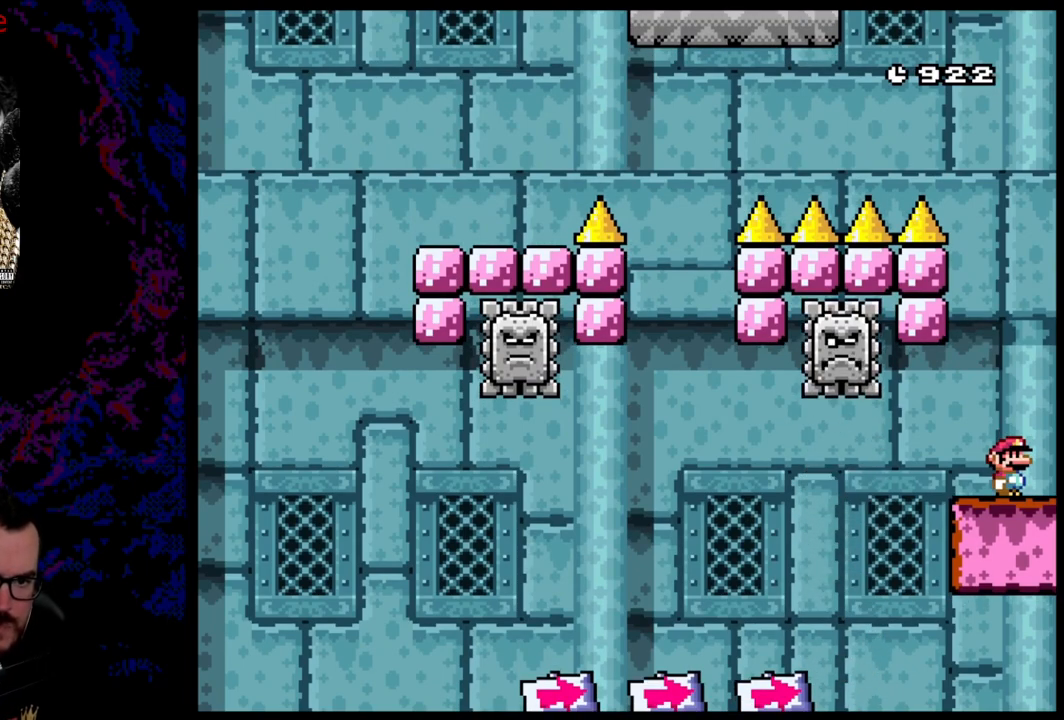
{"buttons": ["X"], "events": []}
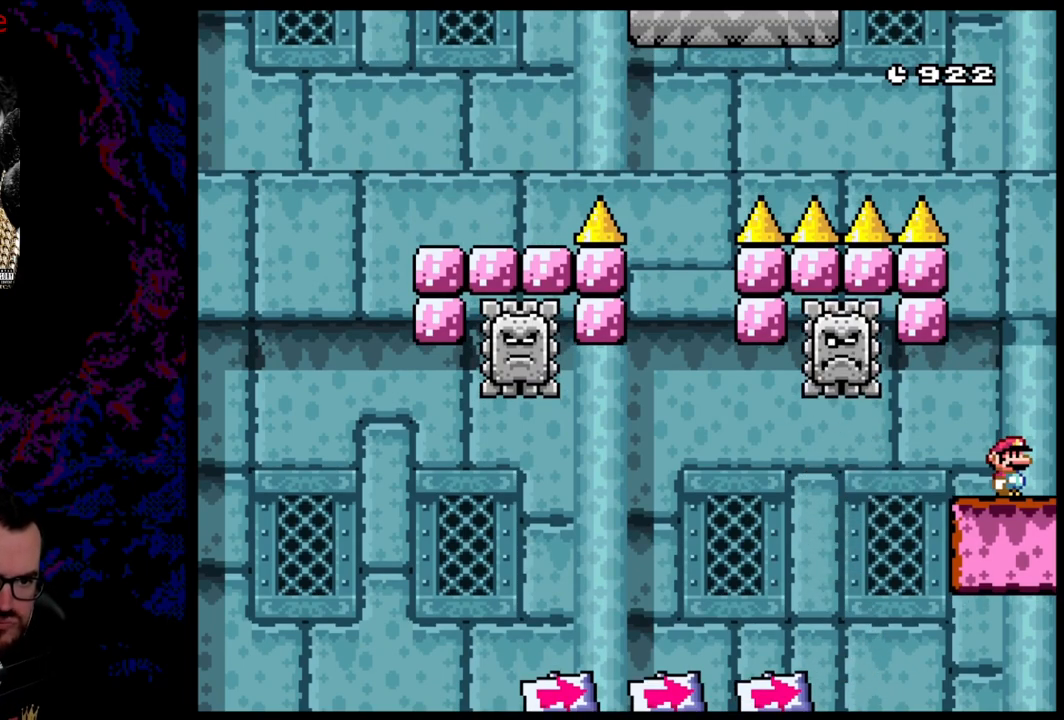
{"buttons": ["Y"], "events": [[383, "X", "up"], [467, "Y", "down"]]}
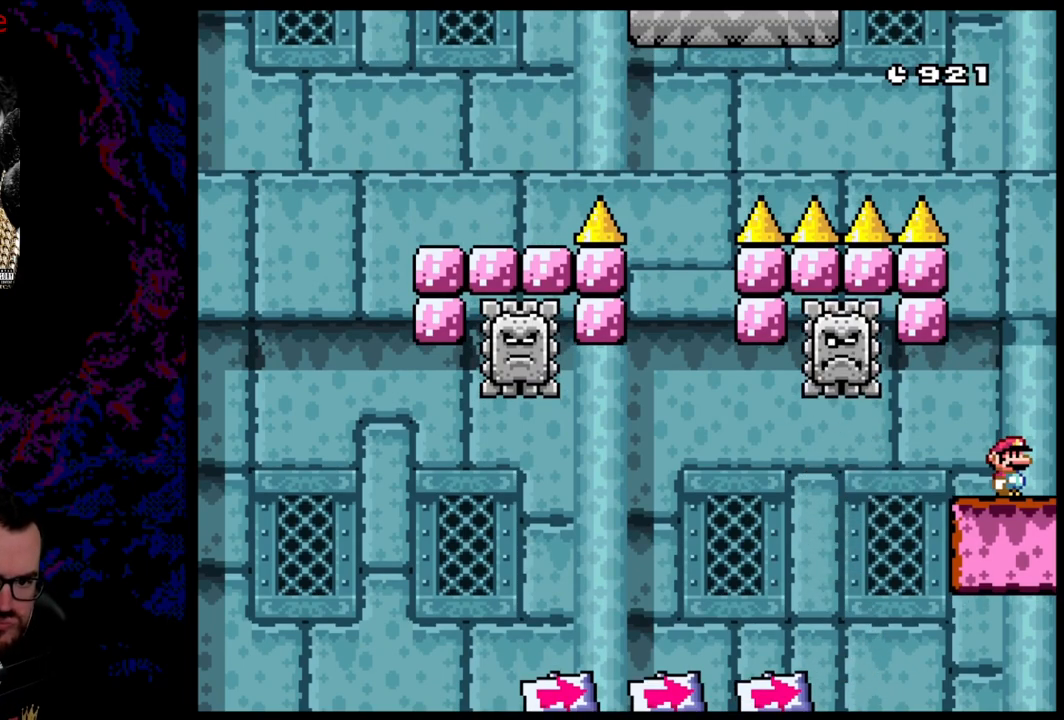
{"buttons": ["Y"], "events": []}
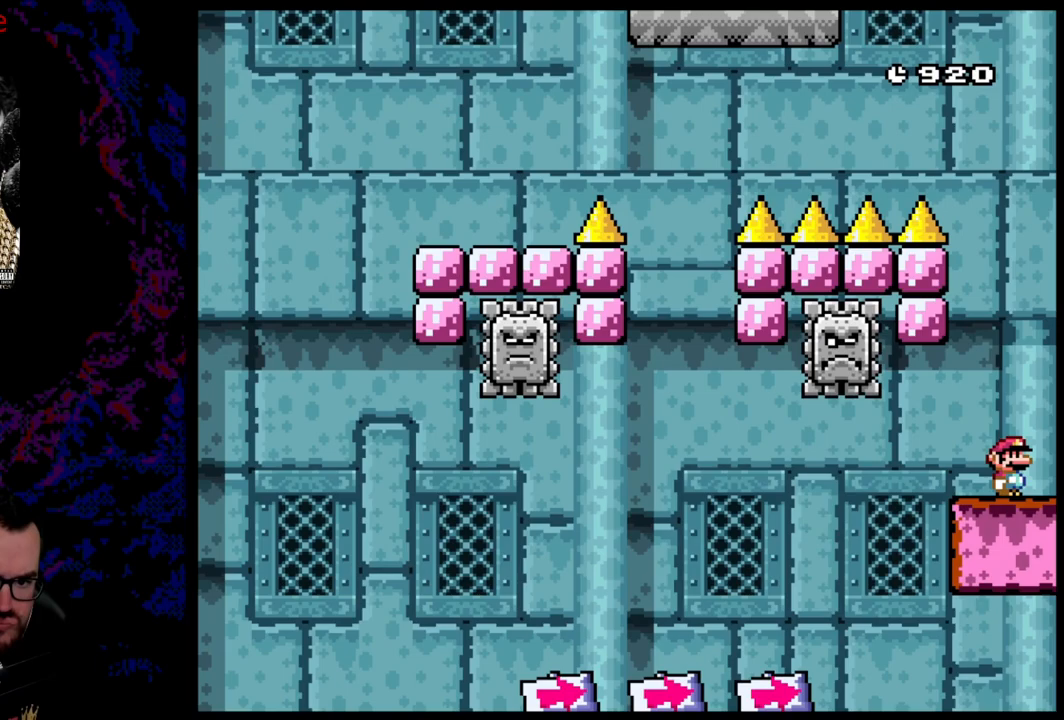
{"buttons": ["Y"], "events": []}
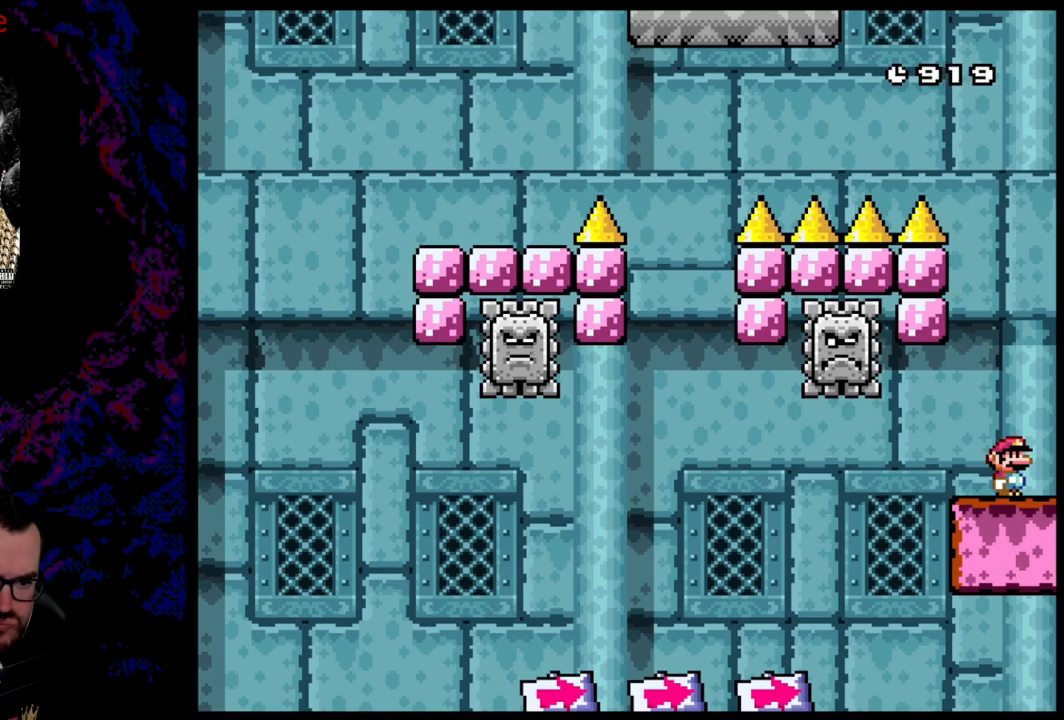
{"buttons": ["Y"], "events": []}